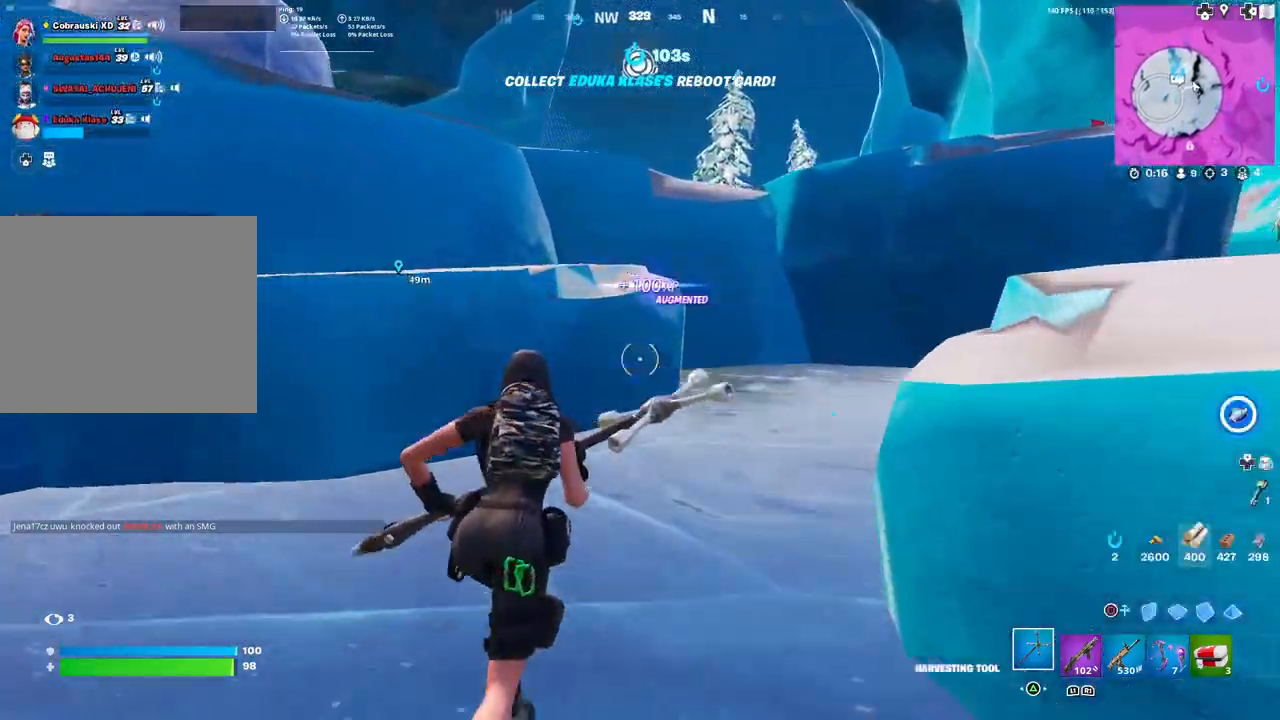
Gameplay with a controller (PlayStation layout); each line is a JSON object with the inputs held at the frame after it. "events" lists button and stick changes between this image and that frame as [ms after this image, input, new state], when the widget could be followed in between.
{"buttons": ["L3"], "left_stick": "up-left", "right_stick": "center", "events": [[133, "right_stick", "center"], [183, "L3", "down"], [200, "left_stick", "up-left"], [317, "L3", "up"], [333, "right_stick", "left"], [400, "L3", "down"], [450, "right_stick", "center"]]}
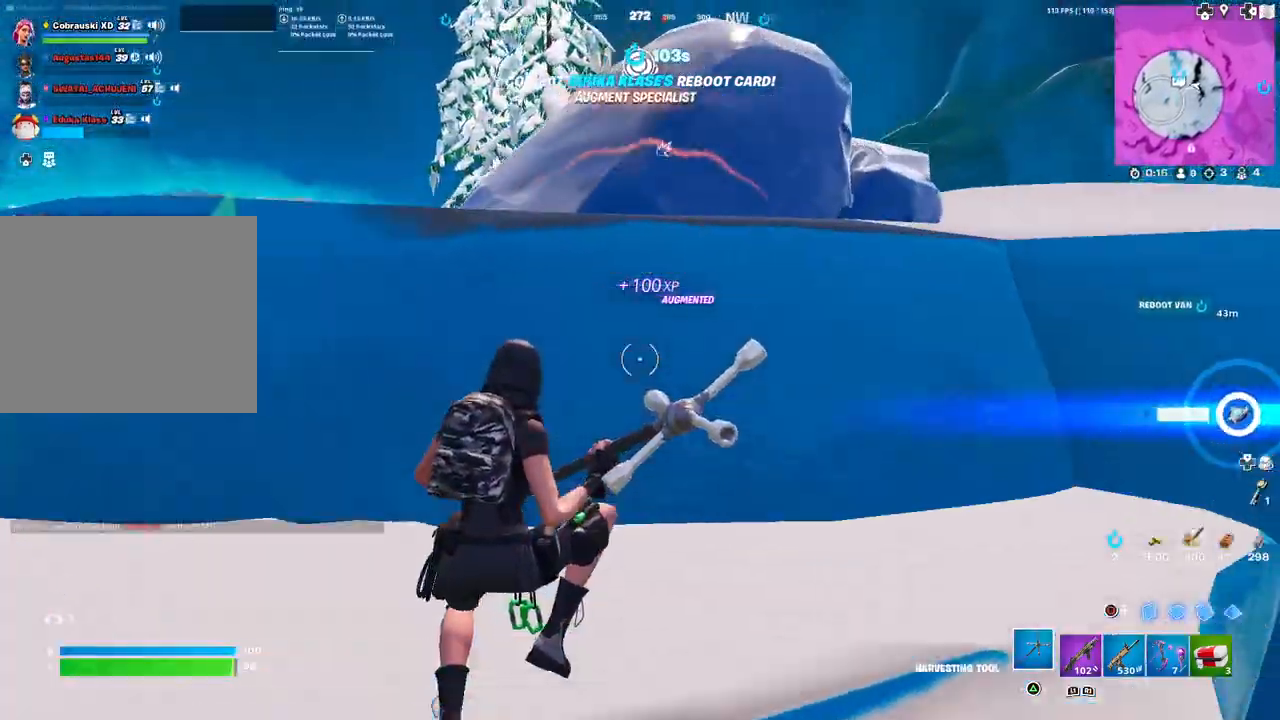
{"buttons": ["L3"], "left_stick": "up-left", "right_stick": "center", "events": [[17, "L3", "up"], [250, "L3", "down"], [367, "L3", "up"], [450, "L3", "down"]]}
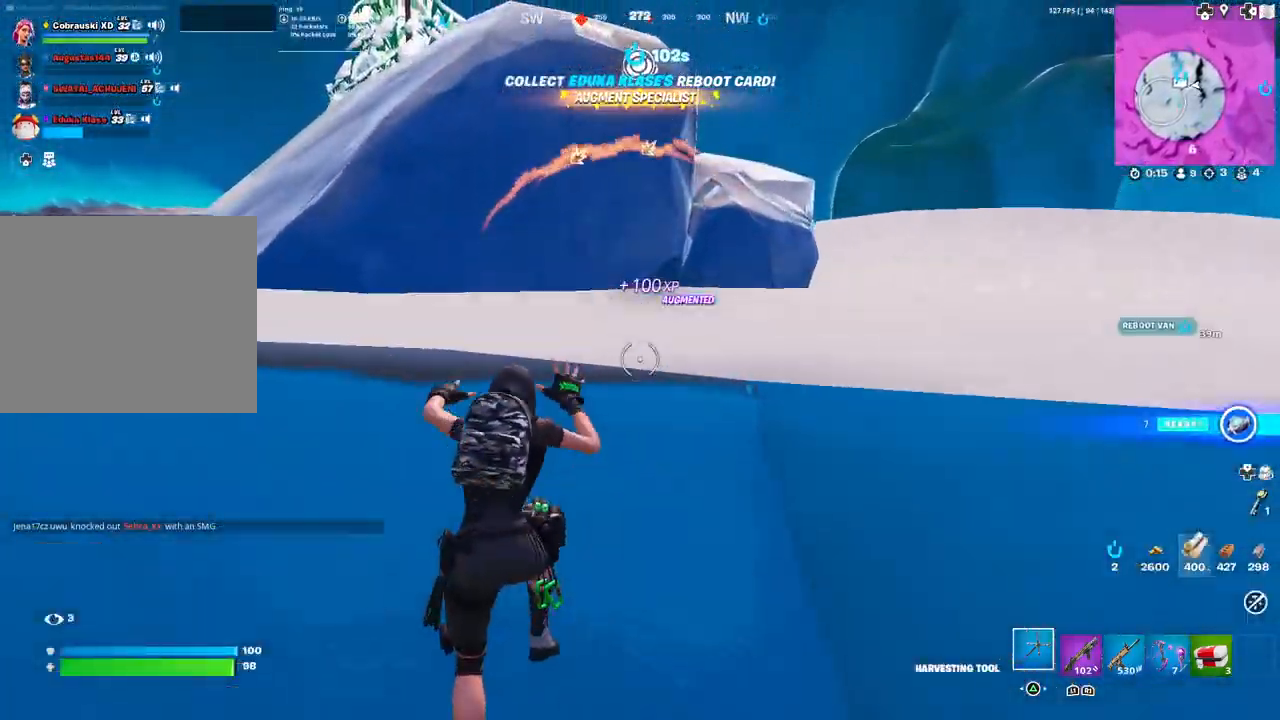
{"buttons": [], "left_stick": "up-left", "right_stick": "center", "events": [[50, "L3", "up"], [133, "L3", "down"], [167, "right_stick", "left"], [250, "L3", "up"], [283, "right_stick", "center"]]}
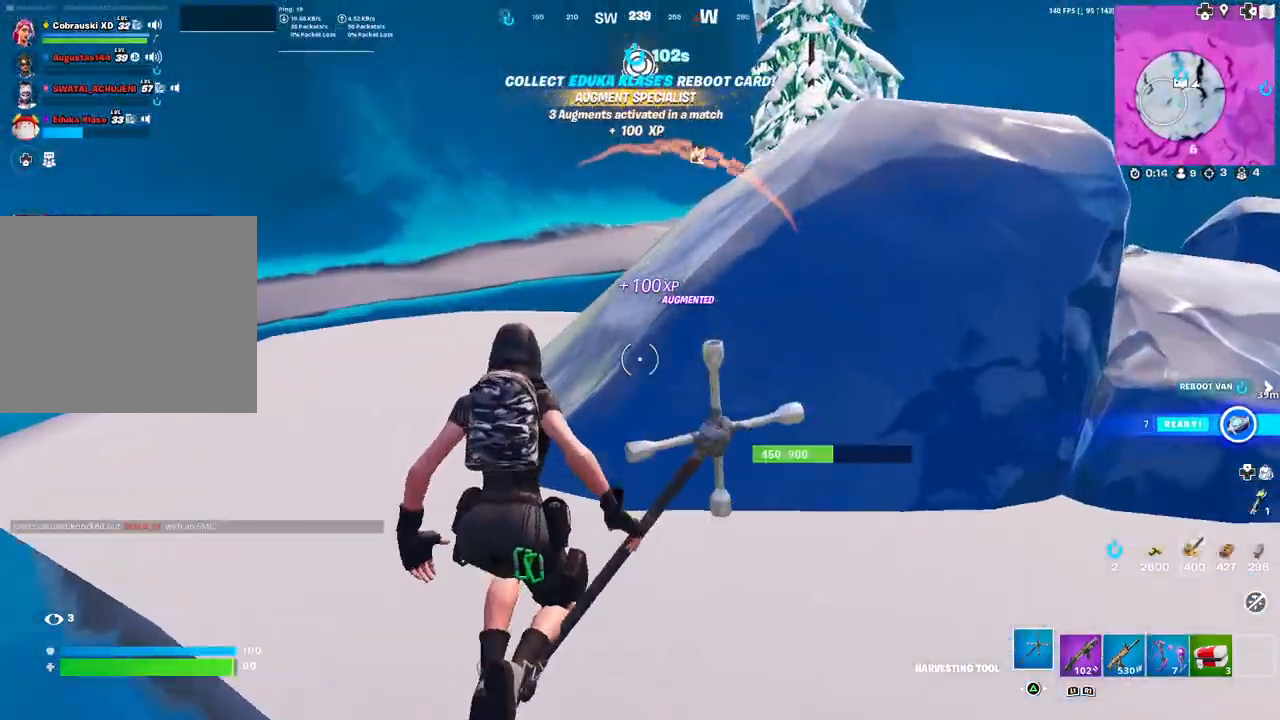
{"buttons": ["L3"], "left_stick": "up-left", "right_stick": "up-right", "events": [[50, "right_stick", "up-left"], [167, "right_stick", "center"], [400, "right_stick", "up-right"], [433, "L3", "down"]]}
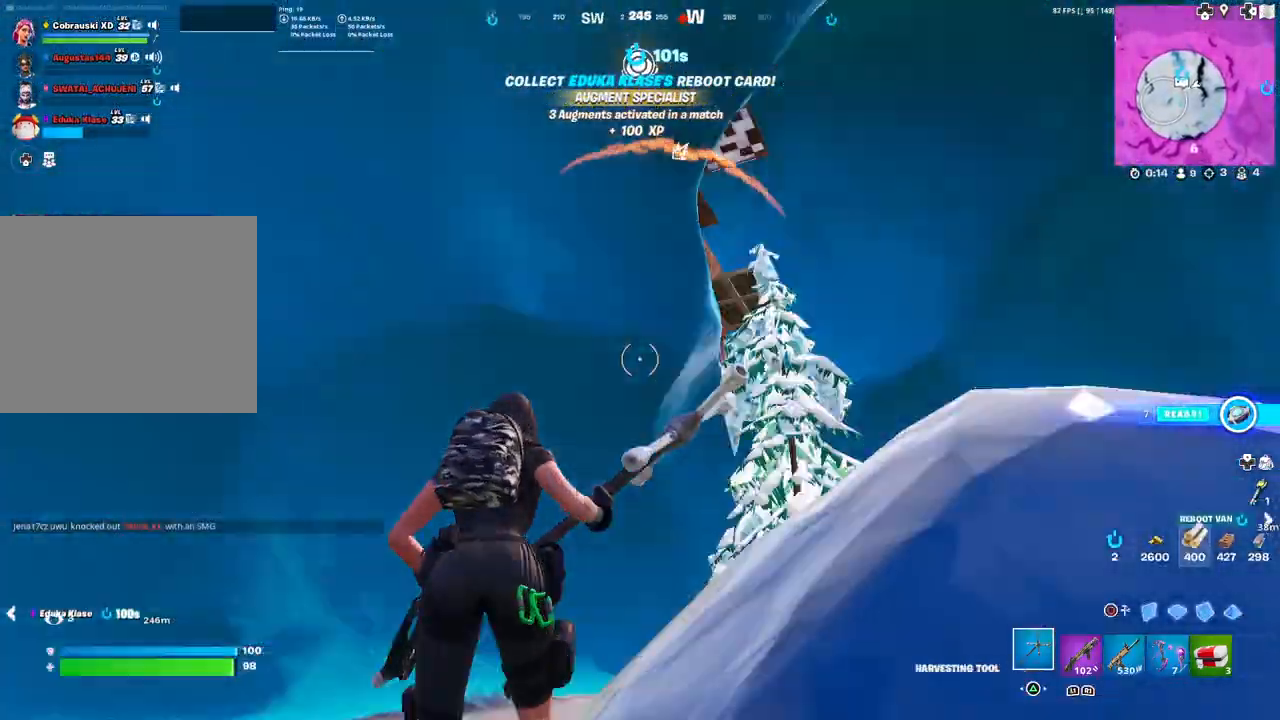
{"buttons": [], "left_stick": "up-left", "right_stick": "center", "events": [[50, "right_stick", "center"], [67, "L3", "up"], [167, "left_stick", "center"], [283, "left_stick", "up-left"], [300, "right_stick", "up-right"], [400, "right_stick", "center"]]}
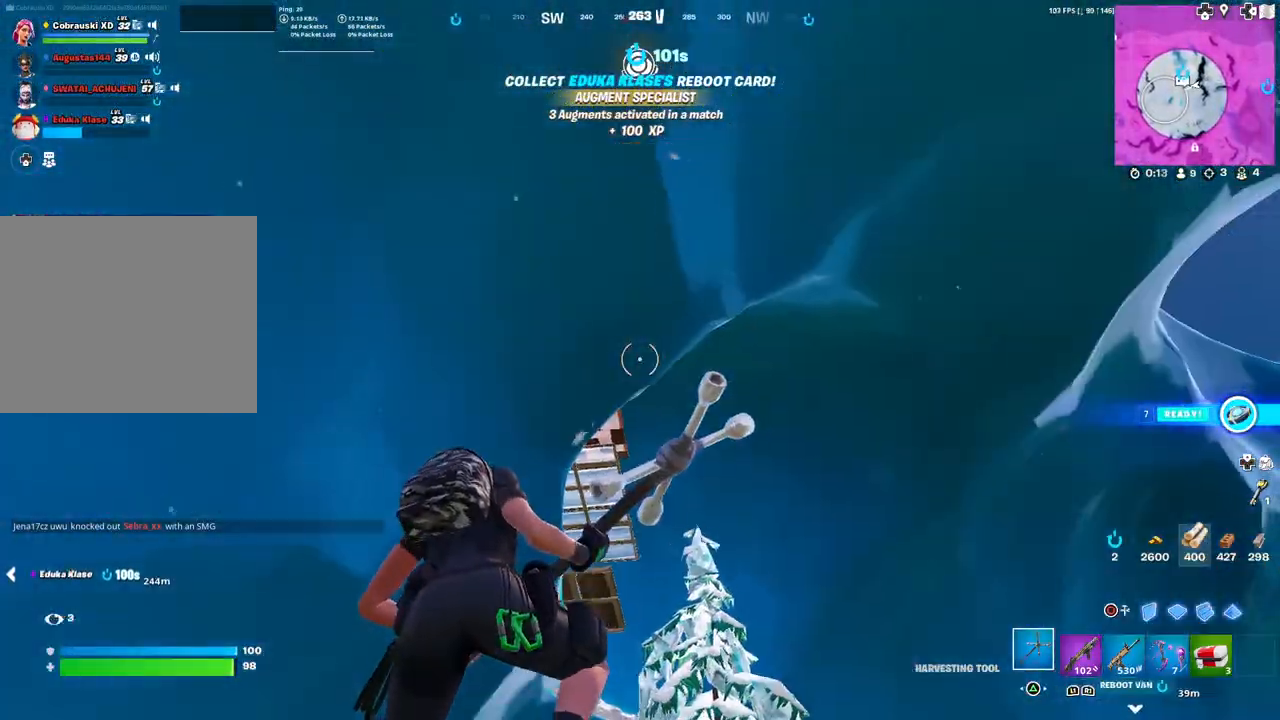
{"buttons": [], "left_stick": "up-left", "right_stick": "center", "events": [[167, "right_stick", "down-left"], [267, "right_stick", "center"]]}
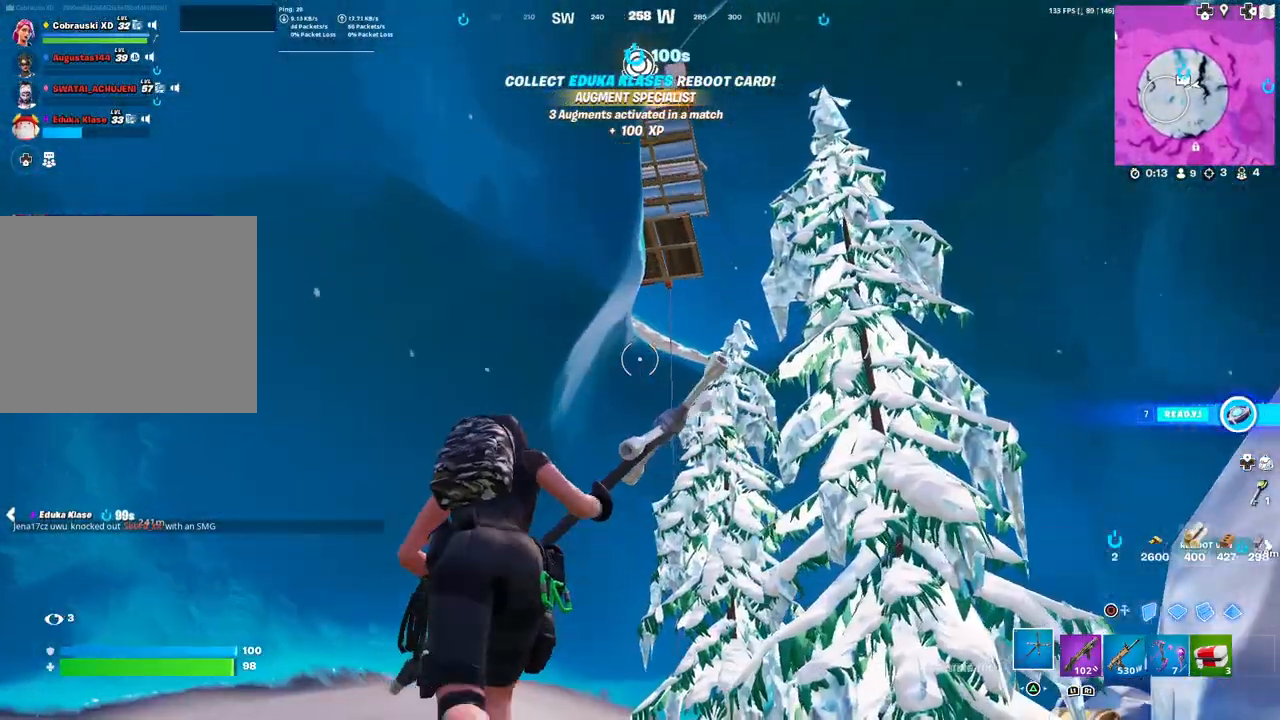
{"buttons": [], "left_stick": "up", "right_stick": "center", "events": [[17, "right_stick", "down"], [83, "left_stick", "up"], [150, "right_stick", "center"], [383, "right_stick", "down"], [483, "right_stick", "center"]]}
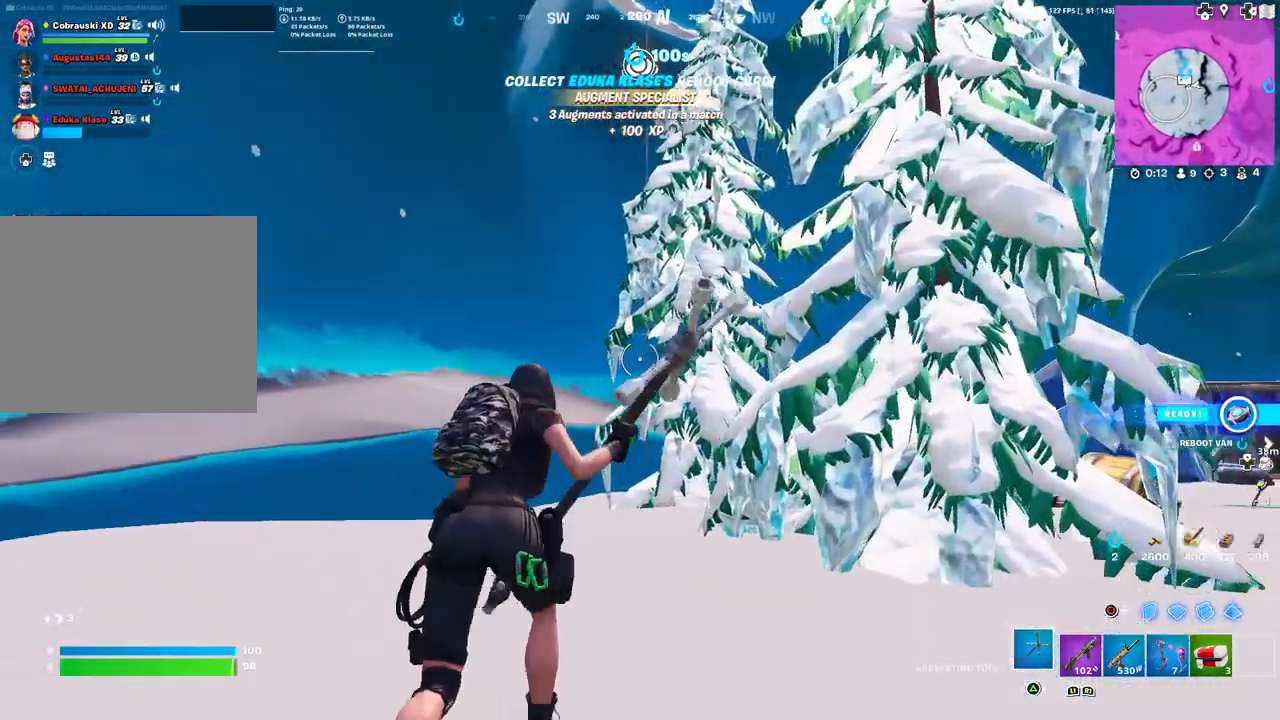
{"buttons": [], "left_stick": "up", "right_stick": "center", "events": [[100, "L3", "down"], [167, "right_stick", "down-right"], [233, "L3", "up"], [333, "right_stick", "center"]]}
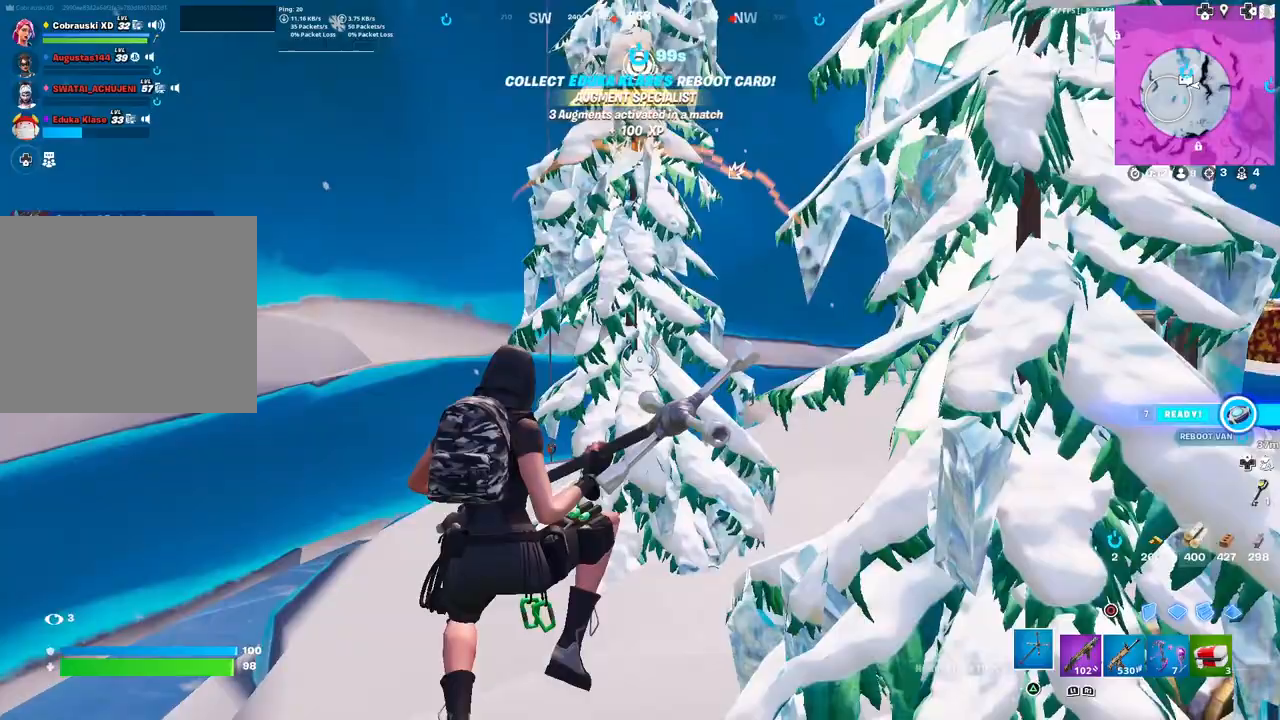
{"buttons": [], "left_stick": "up", "right_stick": "center", "events": [[133, "right_stick", "right"], [467, "right_stick", "center"]]}
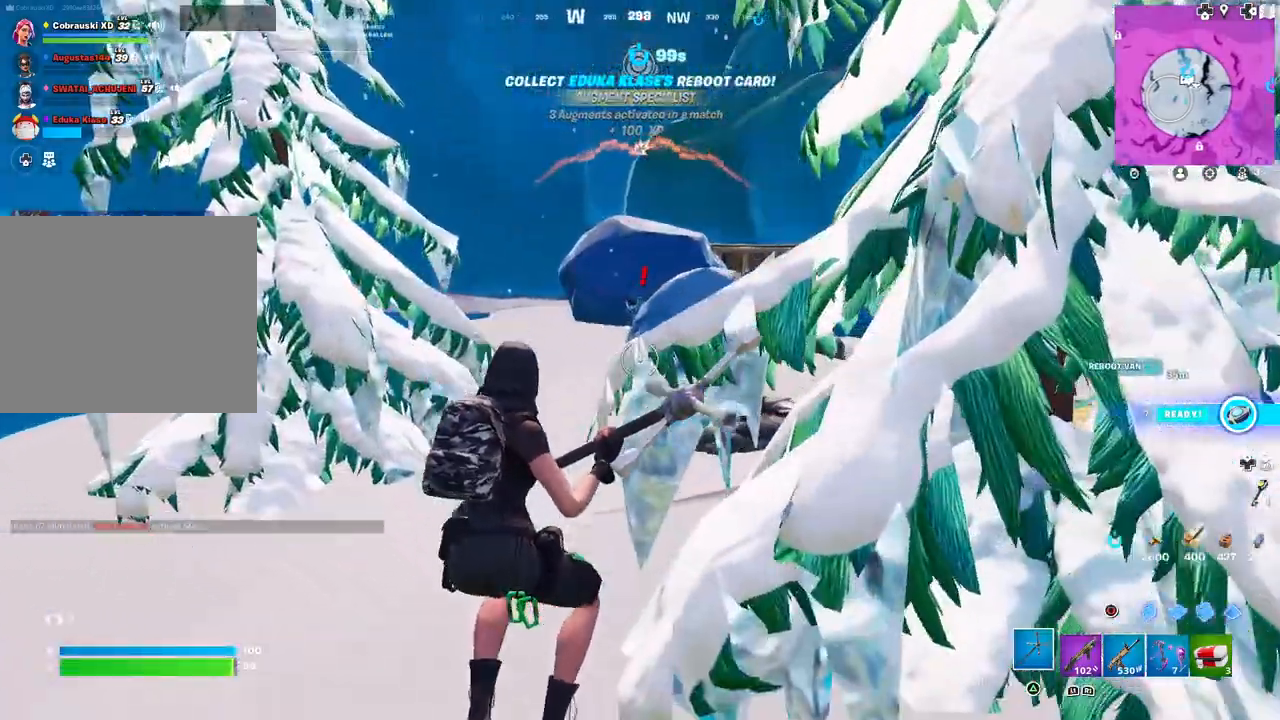
{"buttons": [], "left_stick": "up", "right_stick": "center", "events": []}
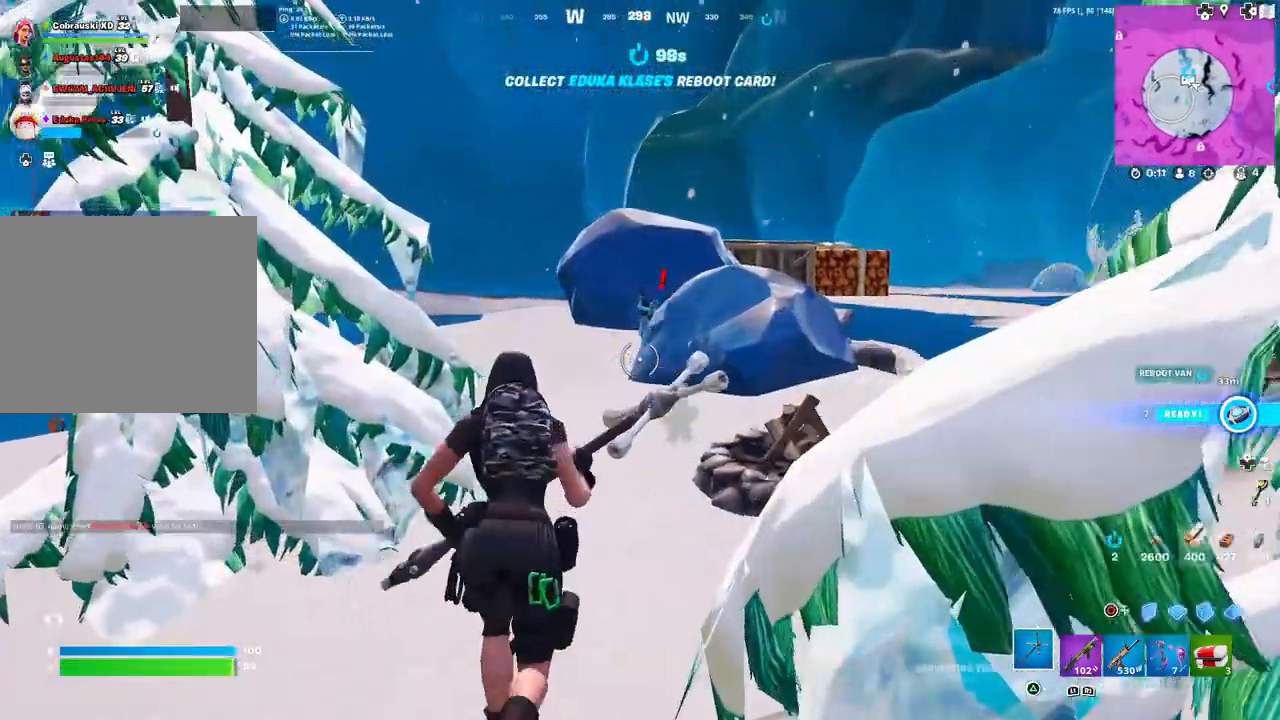
{"buttons": [], "left_stick": "down", "right_stick": "center", "events": [[217, "left_stick", "up-left"], [383, "left_stick", "center"], [433, "left_stick", "down"]]}
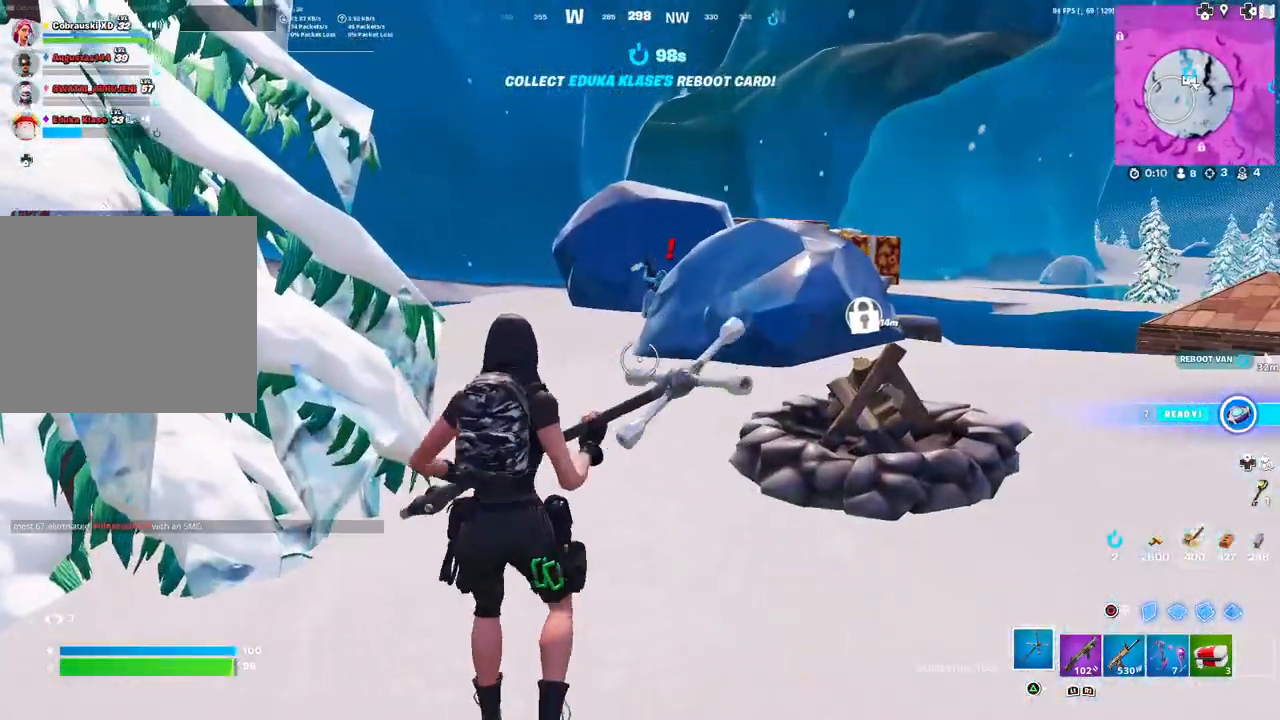
{"buttons": [], "left_stick": "down-left", "right_stick": "center", "events": [[183, "R3", "down"], [283, "R3", "up"], [283, "left_stick", "down-left"]]}
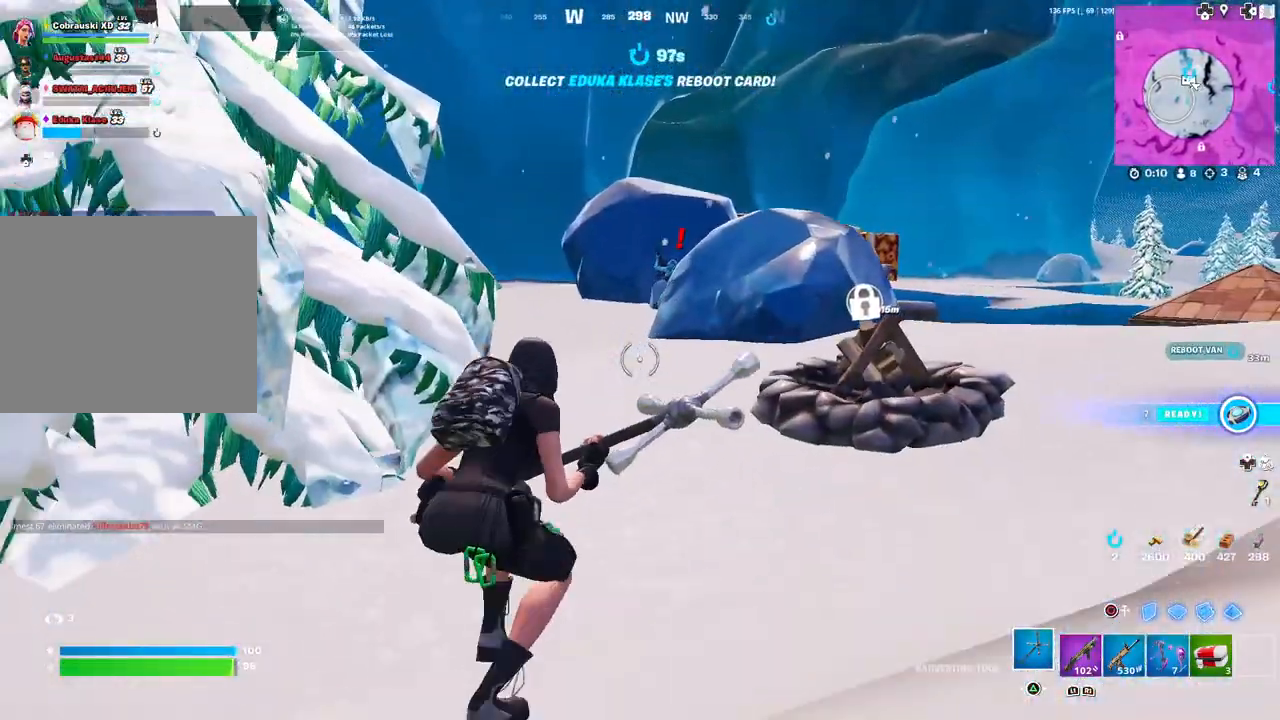
{"buttons": [], "left_stick": "left", "right_stick": "center", "events": [[233, "left_stick", "left"]]}
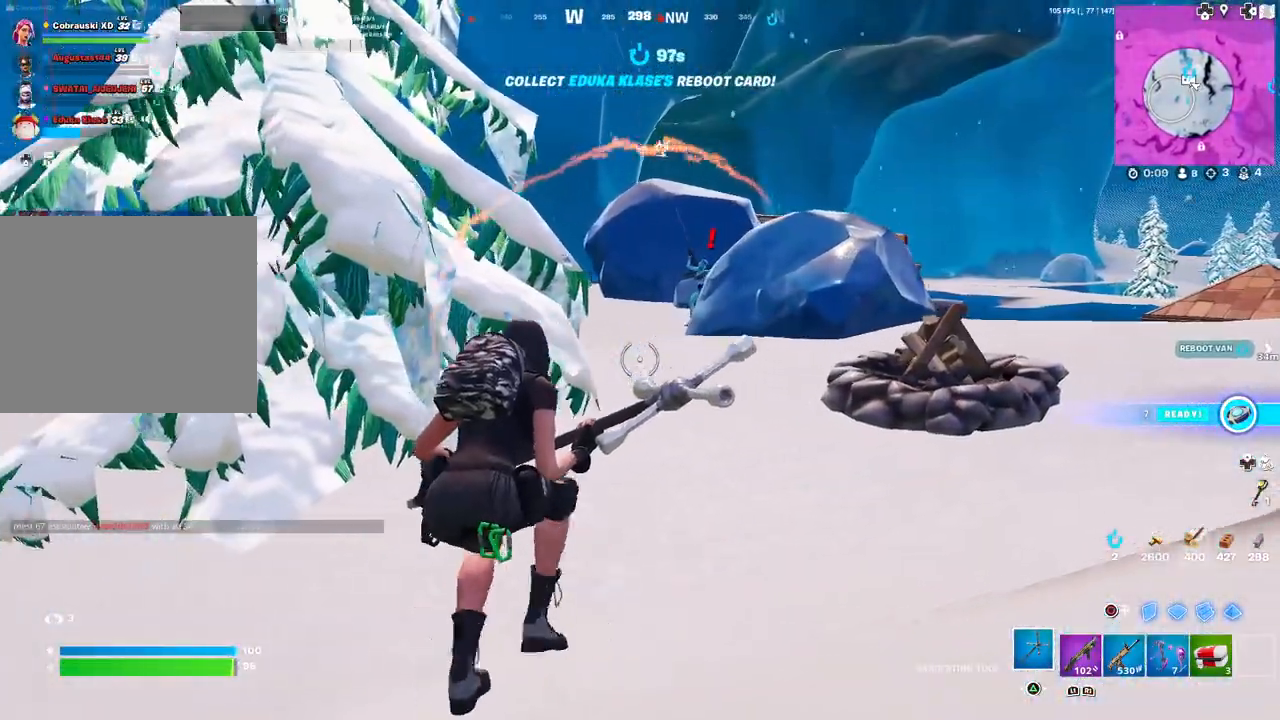
{"buttons": [], "left_stick": "right", "right_stick": "center", "events": [[500, "left_stick", "right"]]}
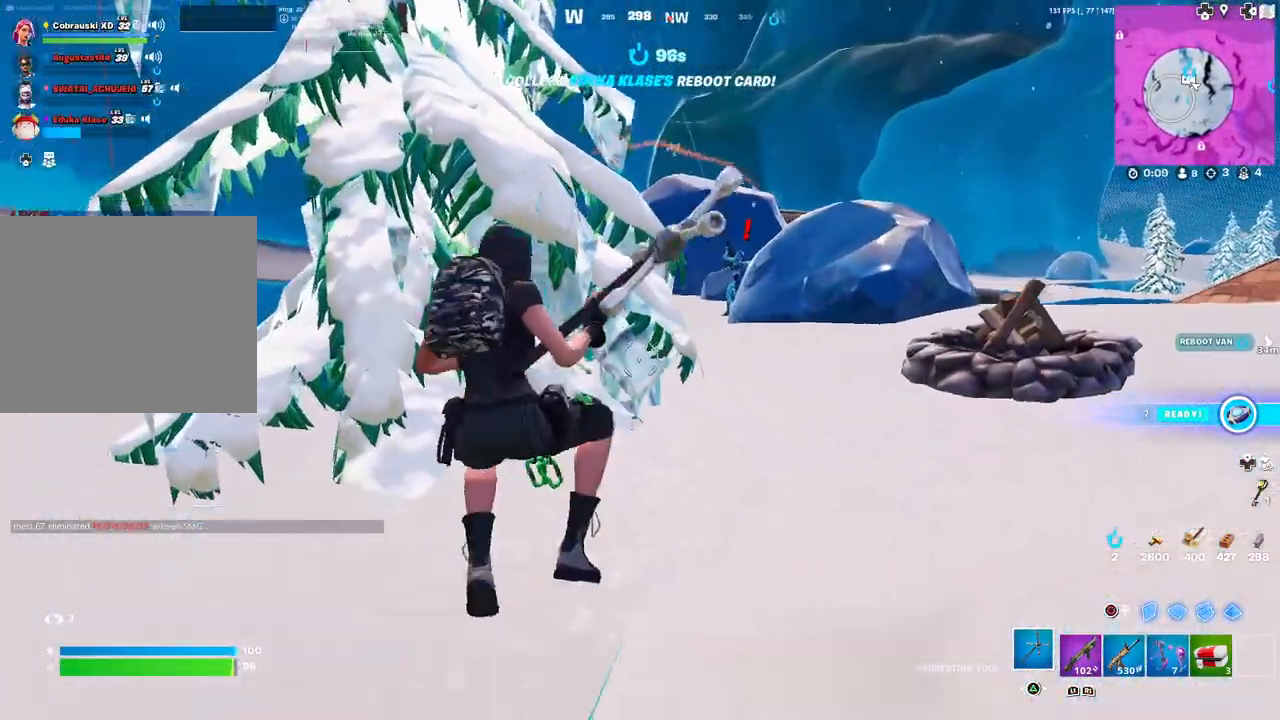
{"buttons": [], "left_stick": "right", "right_stick": "down-right", "events": [[50, "right_stick", "up-left"], [267, "right_stick", "center"], [417, "right_stick", "down-right"]]}
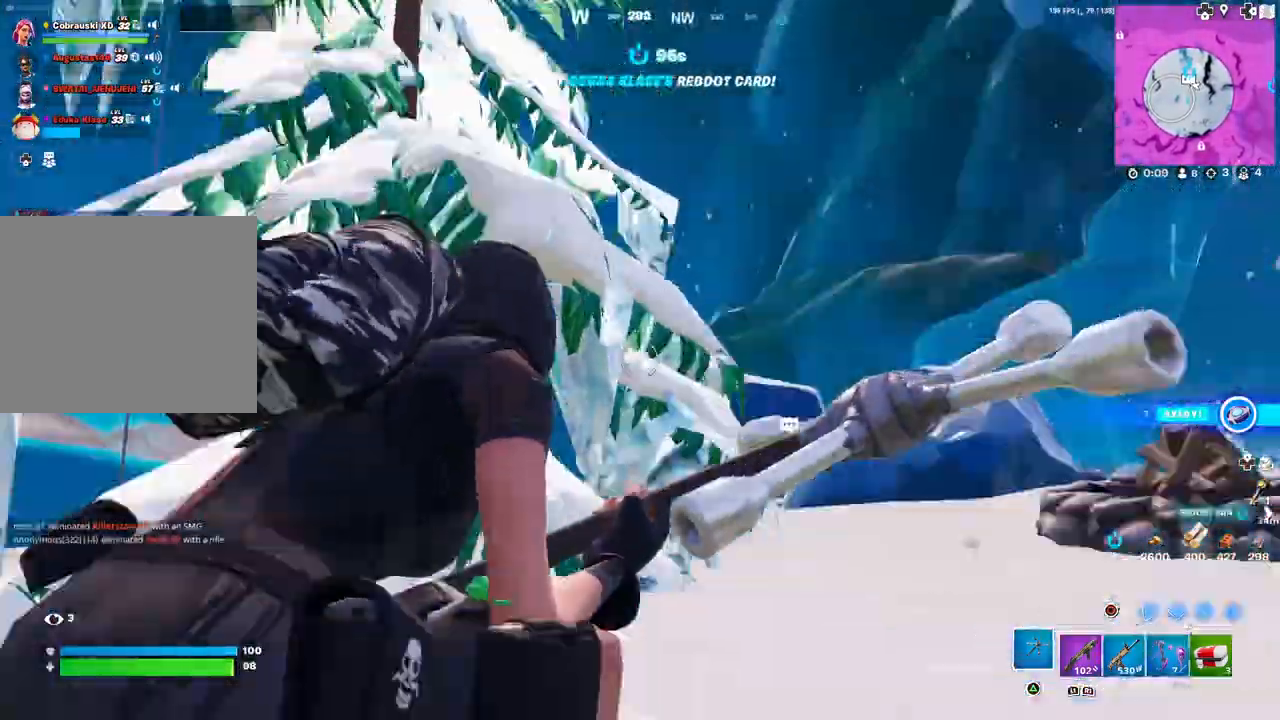
{"buttons": [], "left_stick": "up", "right_stick": "center", "events": [[33, "right_stick", "center"], [250, "L3", "down"], [283, "right_stick", "down"], [333, "left_stick", "up"], [367, "right_stick", "center"], [383, "L3", "up"]]}
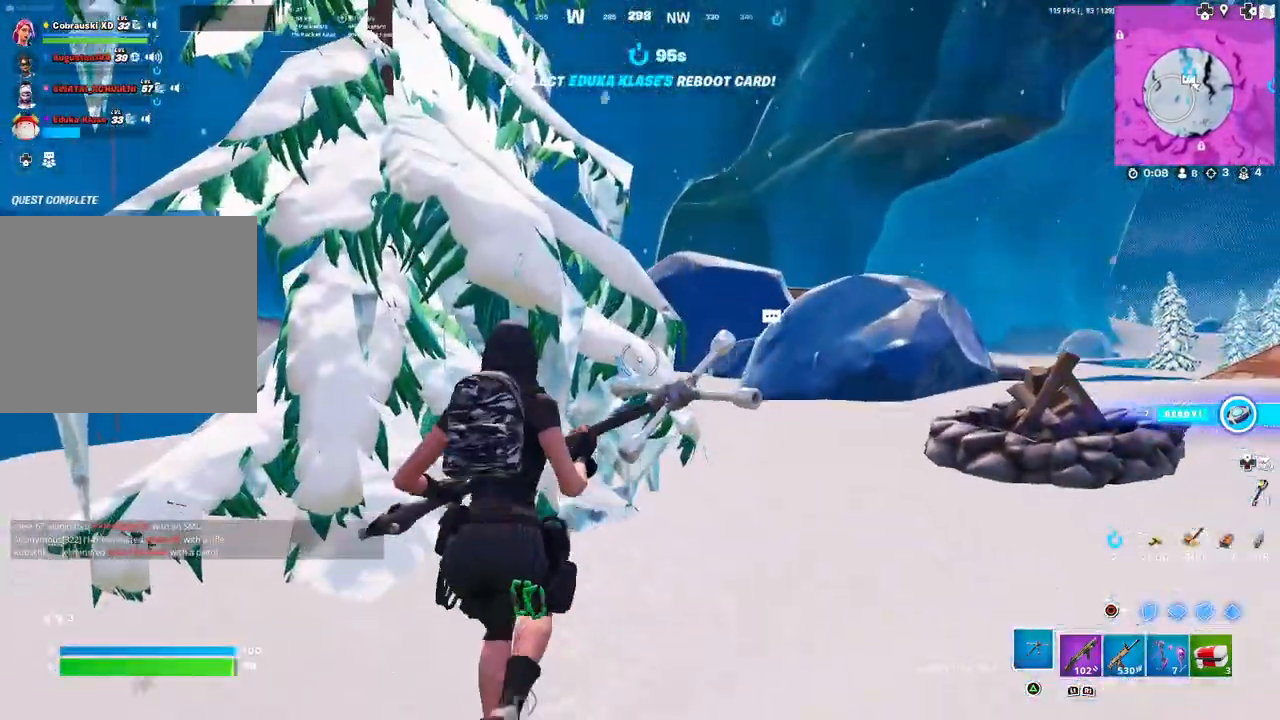
{"buttons": ["L3"], "left_stick": "right", "right_stick": "up-left", "events": [[50, "left_stick", "up-left"], [183, "left_stick", "up-right"], [350, "left_stick", "right"], [383, "right_stick", "up-left"], [417, "L3", "down"]]}
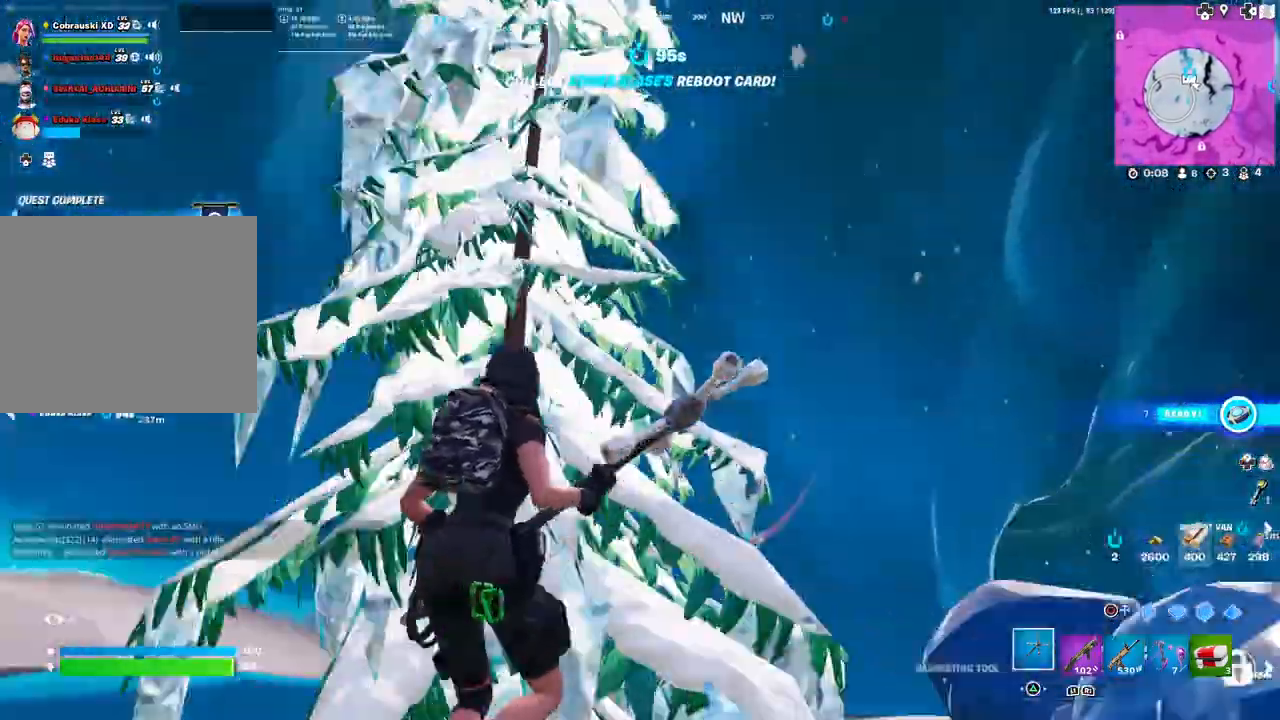
{"buttons": [], "left_stick": "right", "right_stick": "left", "events": [[33, "L3", "up"], [117, "left_stick", "center"], [117, "right_stick", "center"], [300, "left_stick", "right"], [500, "right_stick", "left"]]}
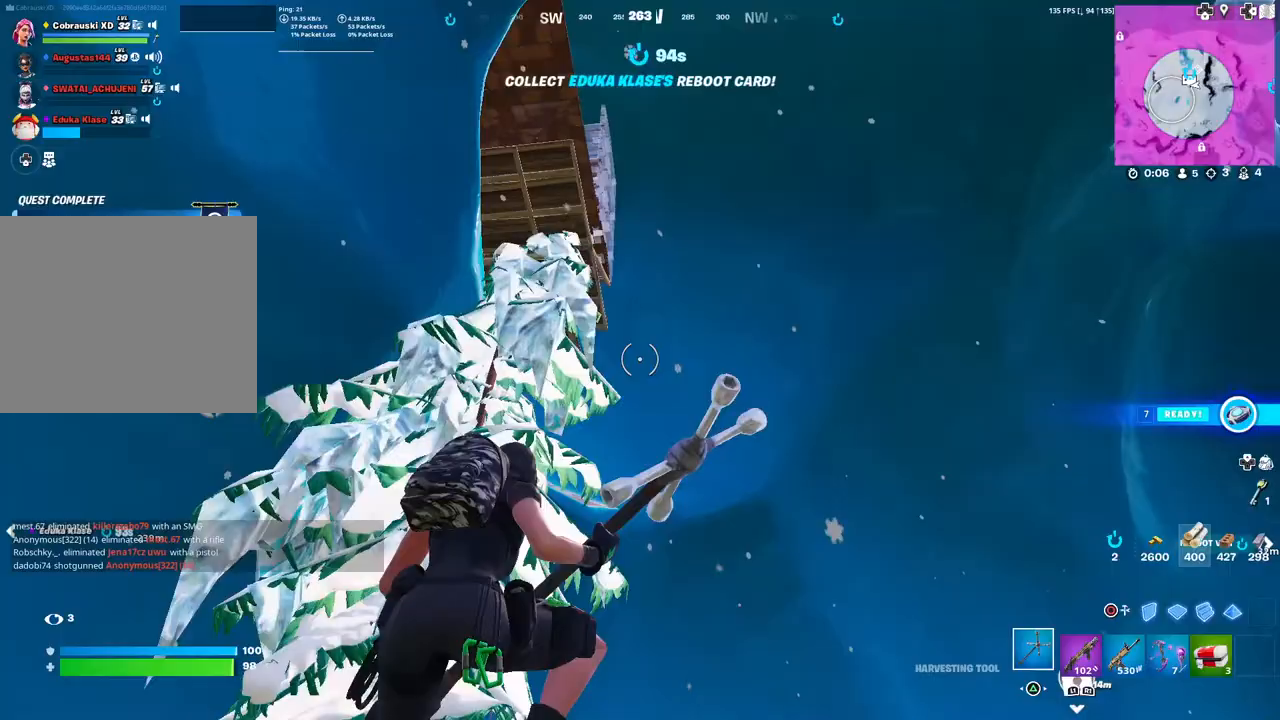
{"buttons": [], "left_stick": "right", "right_stick": "center", "events": [[100, "right_stick", "center"]]}
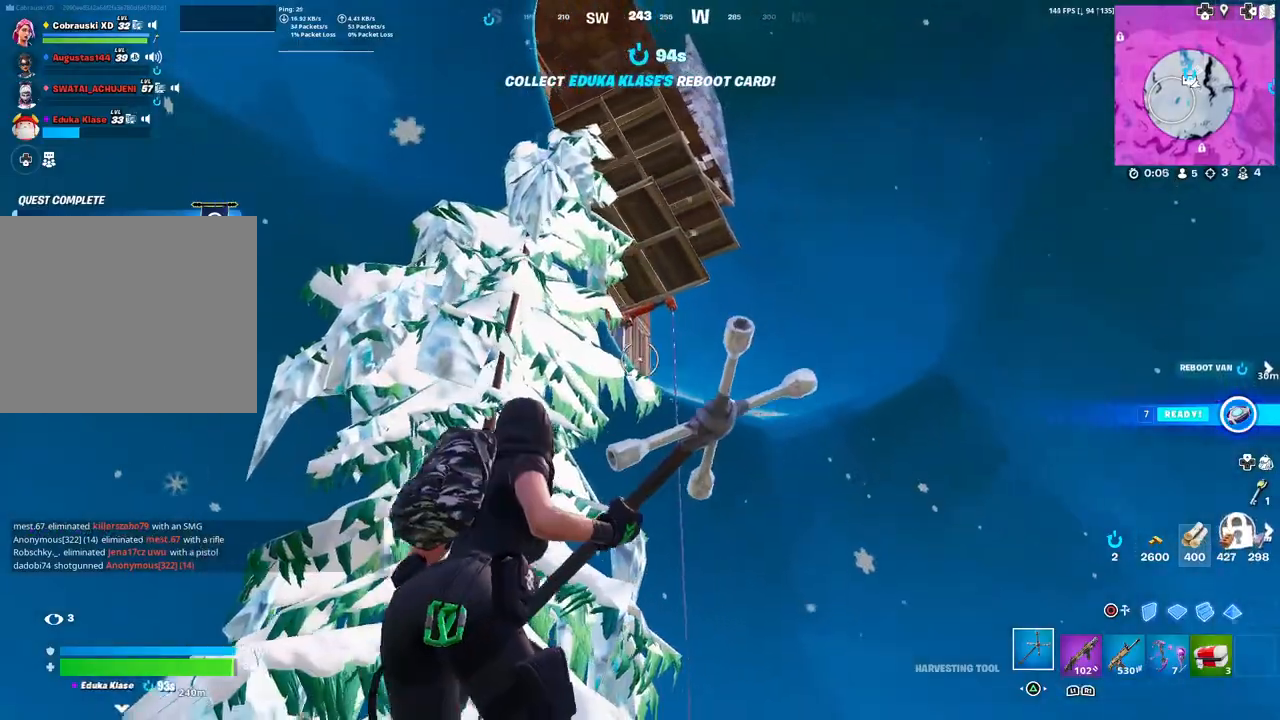
{"buttons": [], "left_stick": "down-left", "right_stick": "center", "events": [[50, "L3", "down"], [83, "right_stick", "up-left"], [117, "L3", "up"], [183, "right_stick", "center"], [250, "left_stick", "center"], [333, "left_stick", "down-left"]]}
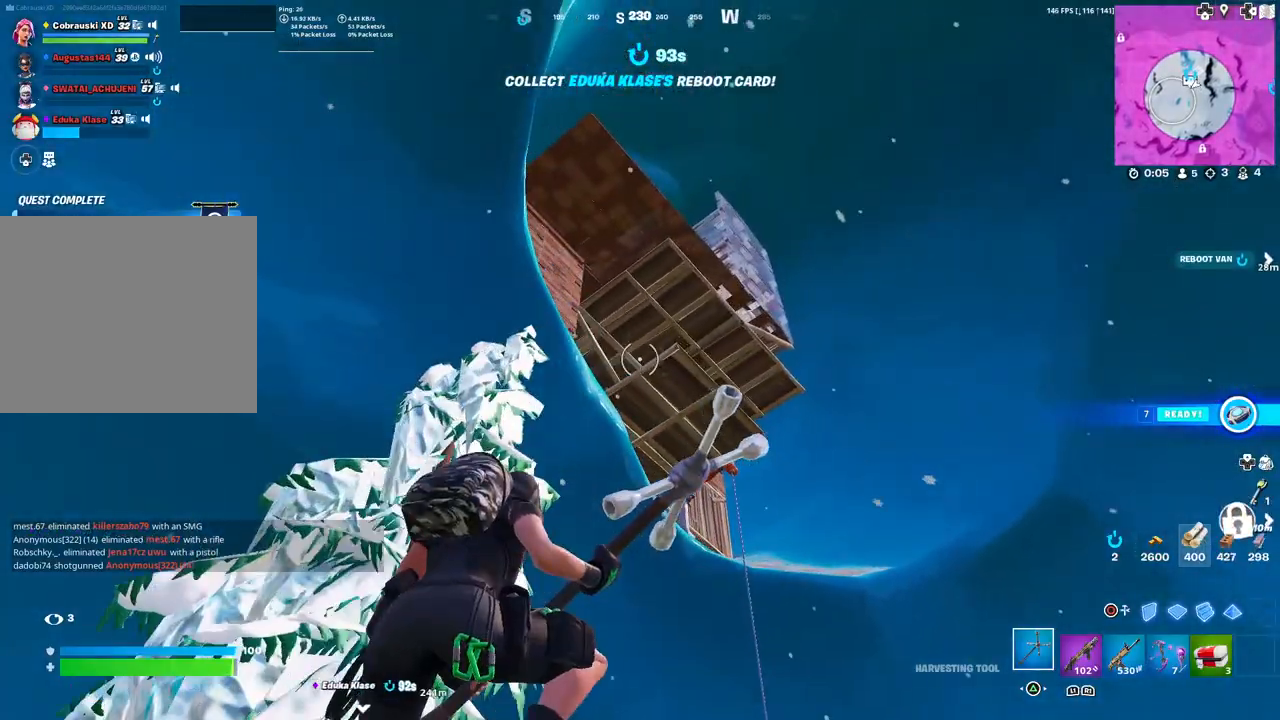
{"buttons": ["R1"], "left_stick": "right", "right_stick": "center", "events": [[350, "R1", "down"], [417, "R1", "up"], [417, "left_stick", "right"], [500, "R1", "down"]]}
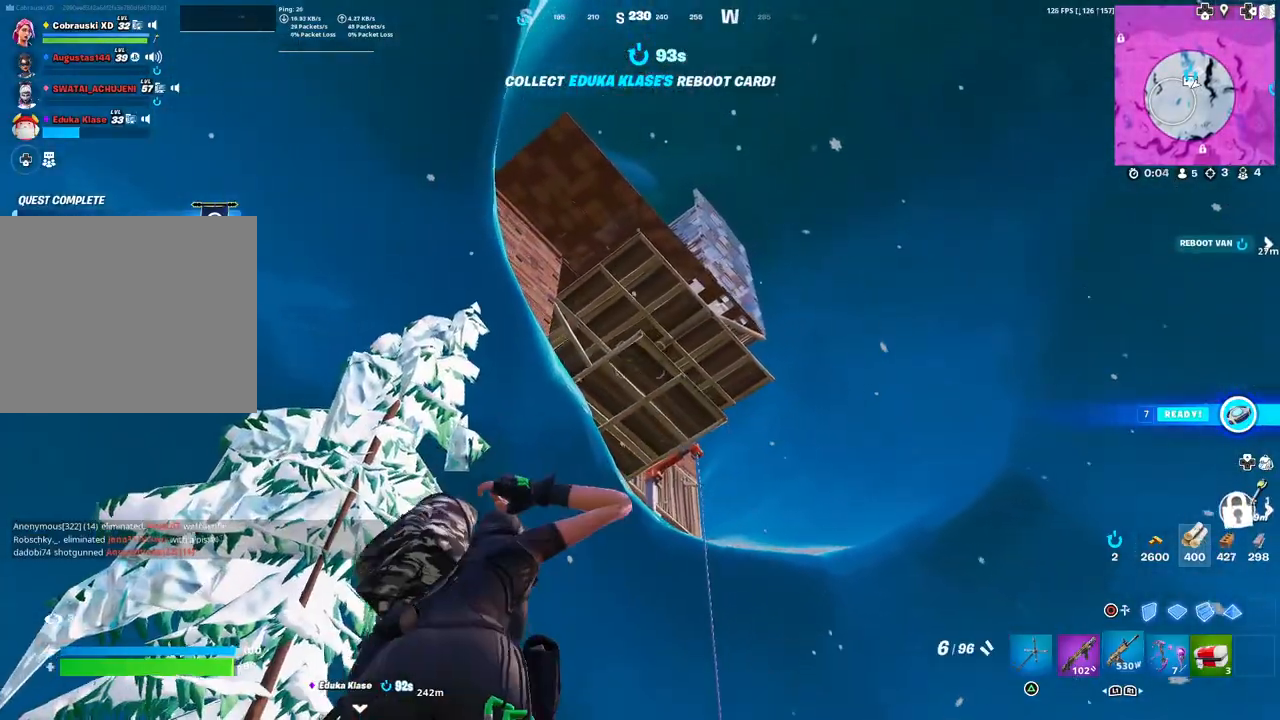
{"buttons": [], "left_stick": "center", "right_stick": "center", "events": [[67, "R1", "up"], [233, "L3", "down"], [250, "left_stick", "down-right"], [317, "L3", "up"], [383, "left_stick", "center"]]}
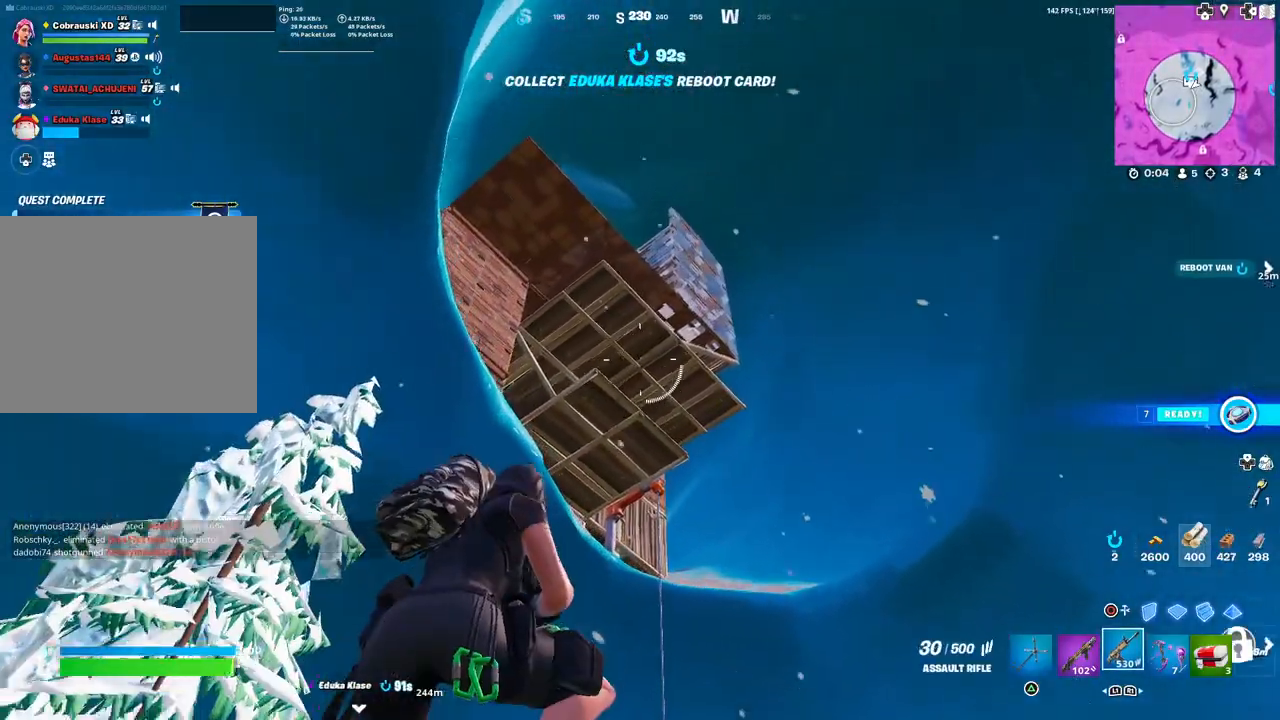
{"buttons": [], "left_stick": "left", "right_stick": "center", "events": [[133, "left_stick", "left"]]}
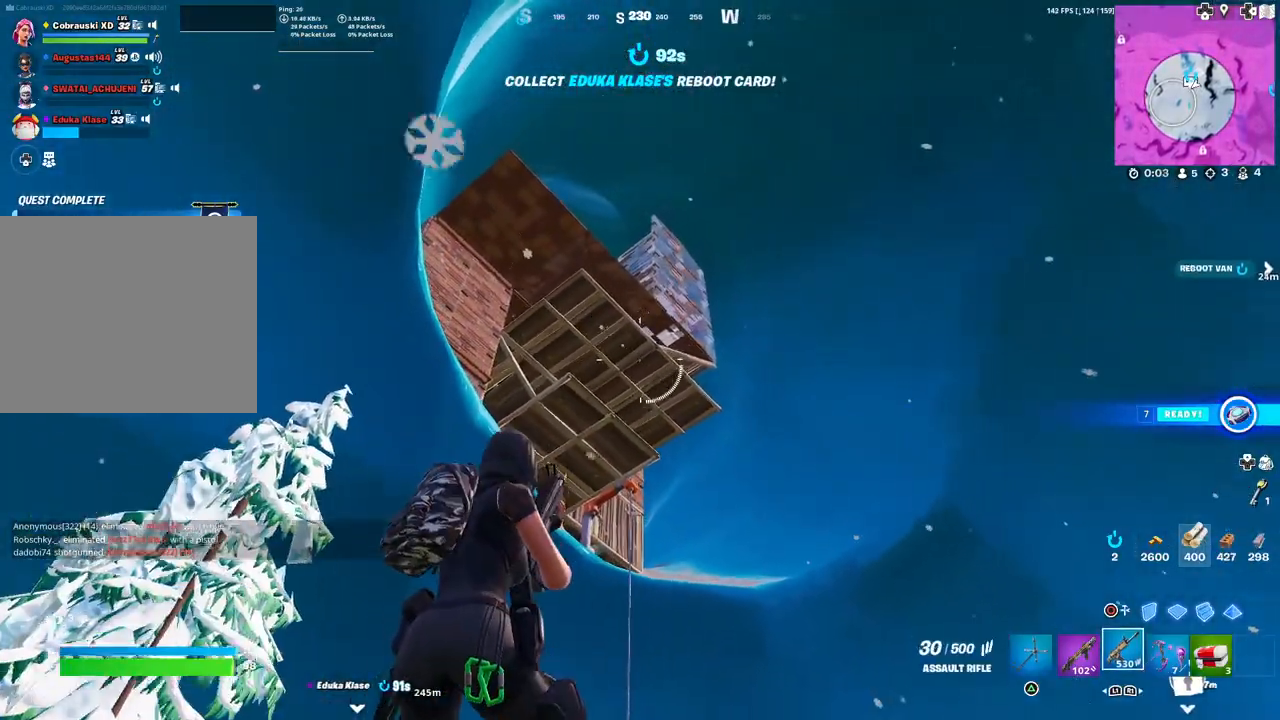
{"buttons": [], "left_stick": "left", "right_stick": "down-right", "events": [[117, "right_stick", "right"], [133, "R1", "down"], [217, "right_stick", "center"], [250, "R1", "up"], [317, "right_stick", "down-right"], [350, "L3", "down"], [467, "L3", "up"]]}
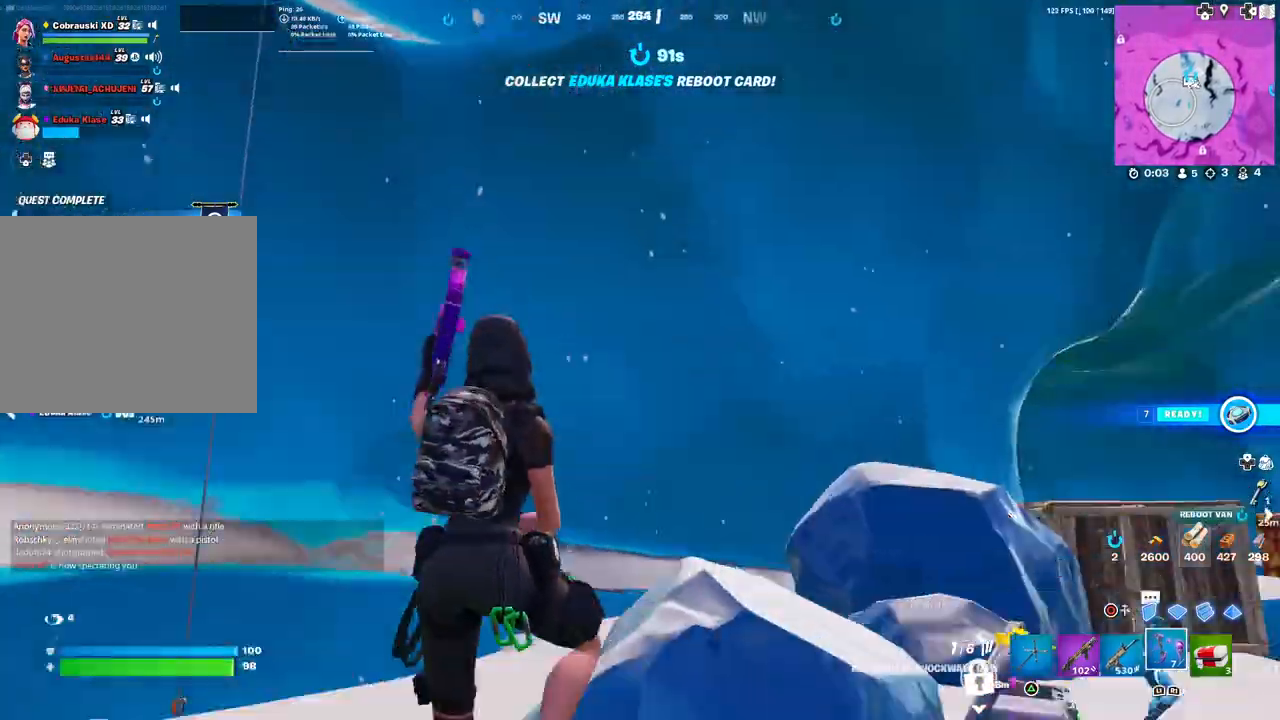
{"buttons": [], "left_stick": "down-left", "right_stick": "center", "events": [[83, "left_stick", "center"], [117, "right_stick", "center"], [450, "left_stick", "down-left"]]}
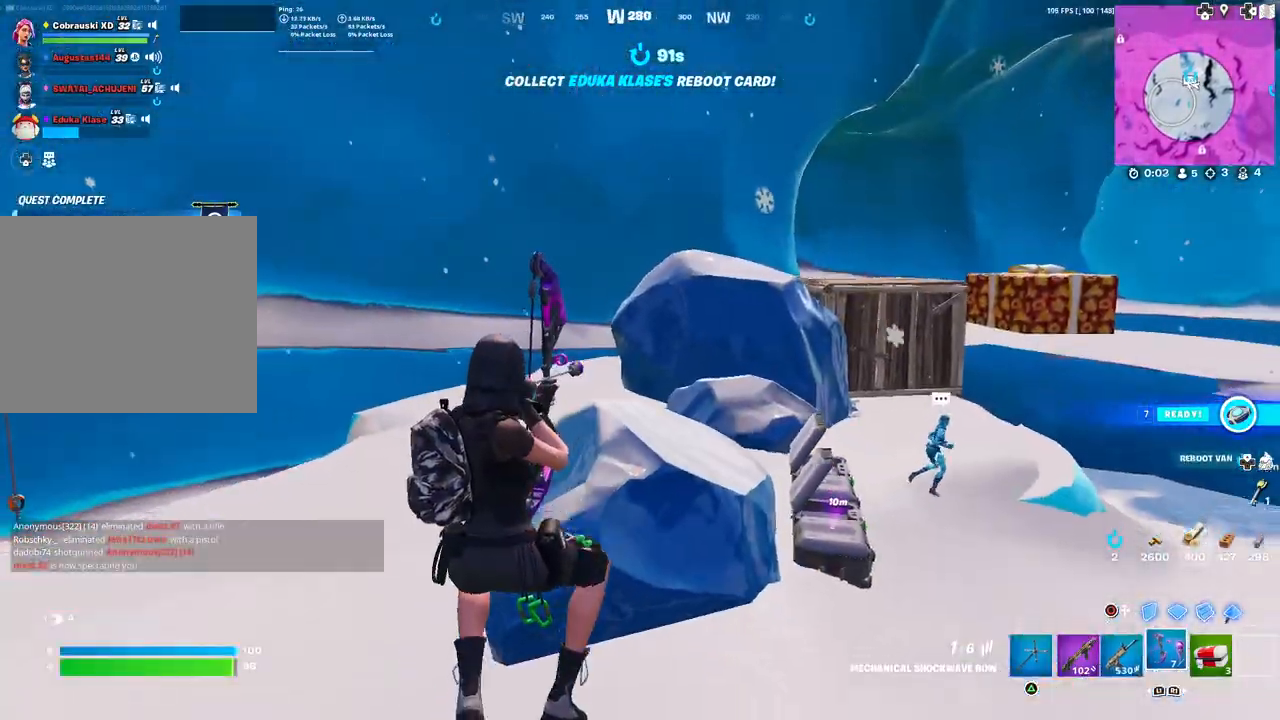
{"buttons": ["L1"], "left_stick": "right", "right_stick": "right", "events": [[83, "left_stick", "right"], [83, "right_stick", "right"], [150, "right_stick", "center"], [433, "right_stick", "right"], [450, "L1", "down"]]}
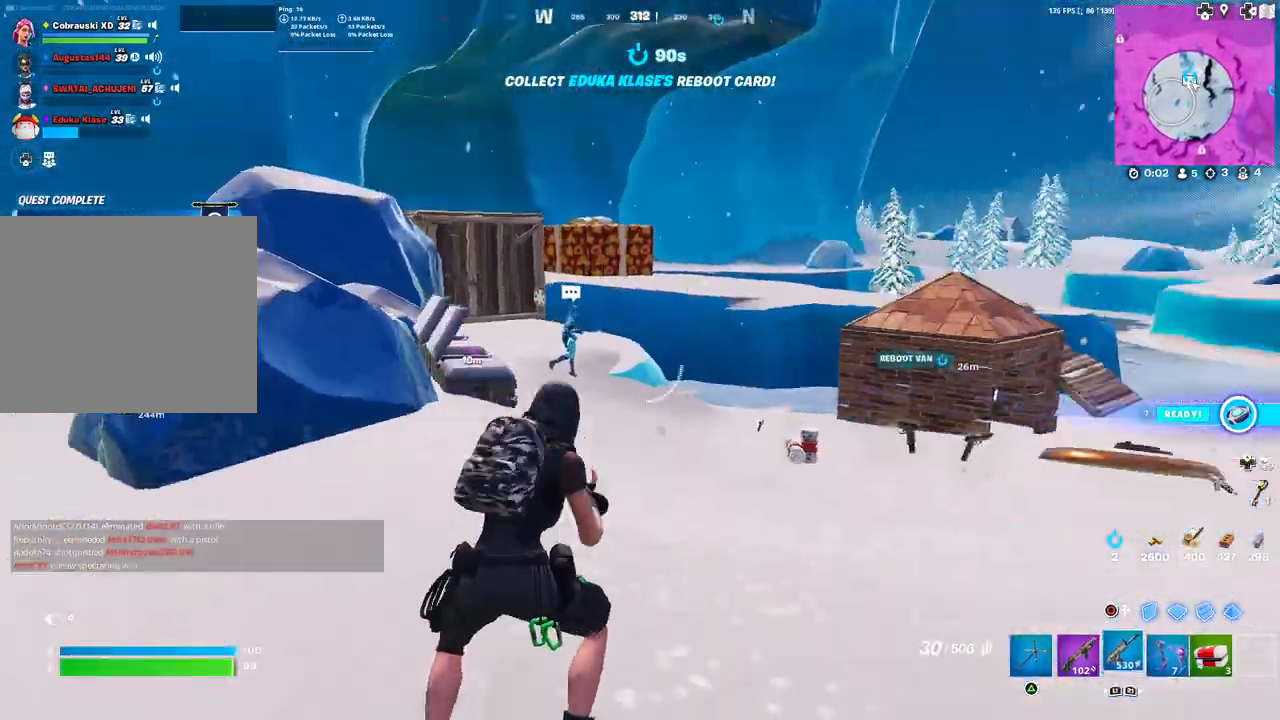
{"buttons": [], "left_stick": "right", "right_stick": "center", "events": [[50, "L1", "up"], [67, "right_stick", "center"], [117, "L1", "down"], [200, "L1", "up"], [283, "CIRCLE", "down"], [350, "CIRCLE", "up"]]}
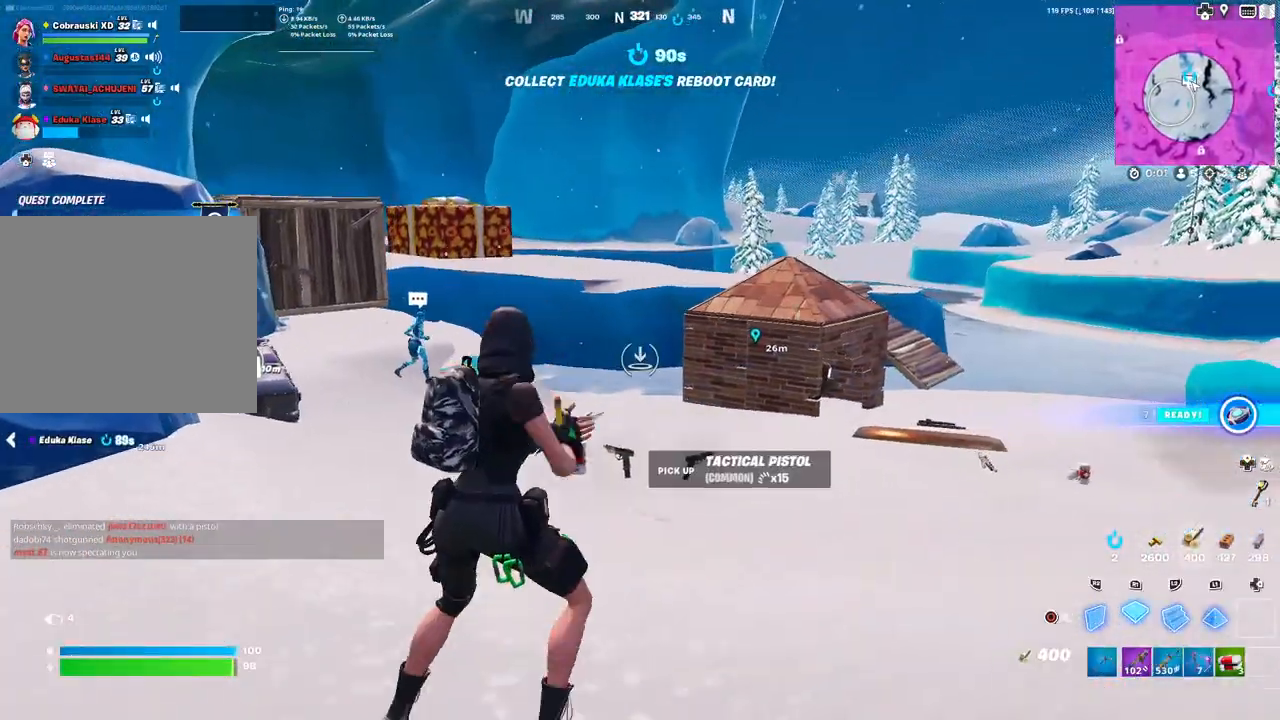
{"buttons": ["R2"], "left_stick": "right", "right_stick": "center", "events": [[33, "R2", "down"], [300, "right_stick", "up"], [500, "right_stick", "center"]]}
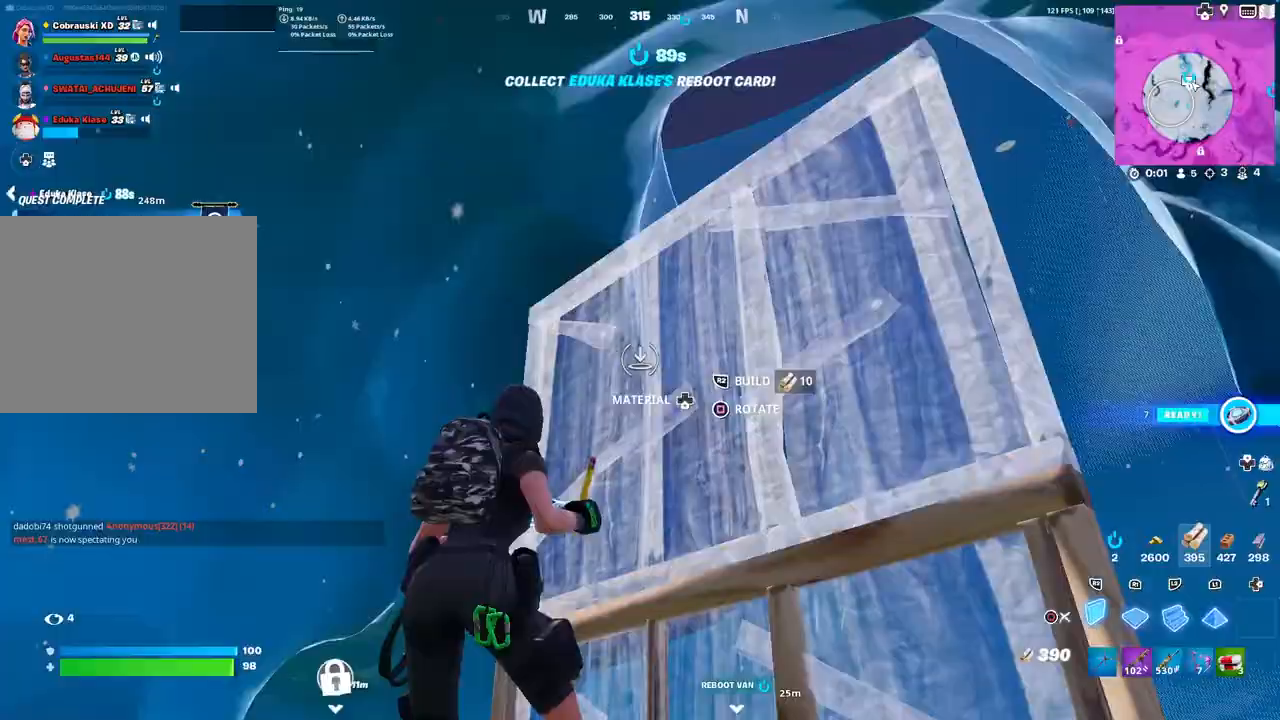
{"buttons": ["CIRCLE"], "left_stick": "up", "right_stick": "center", "events": [[33, "R2", "up"], [83, "R1", "down"], [83, "right_stick", "down-left"], [100, "left_stick", "up"], [200, "R1", "up"], [200, "right_stick", "center"], [267, "left_stick", "up-right"], [417, "left_stick", "up"], [467, "CIRCLE", "down"]]}
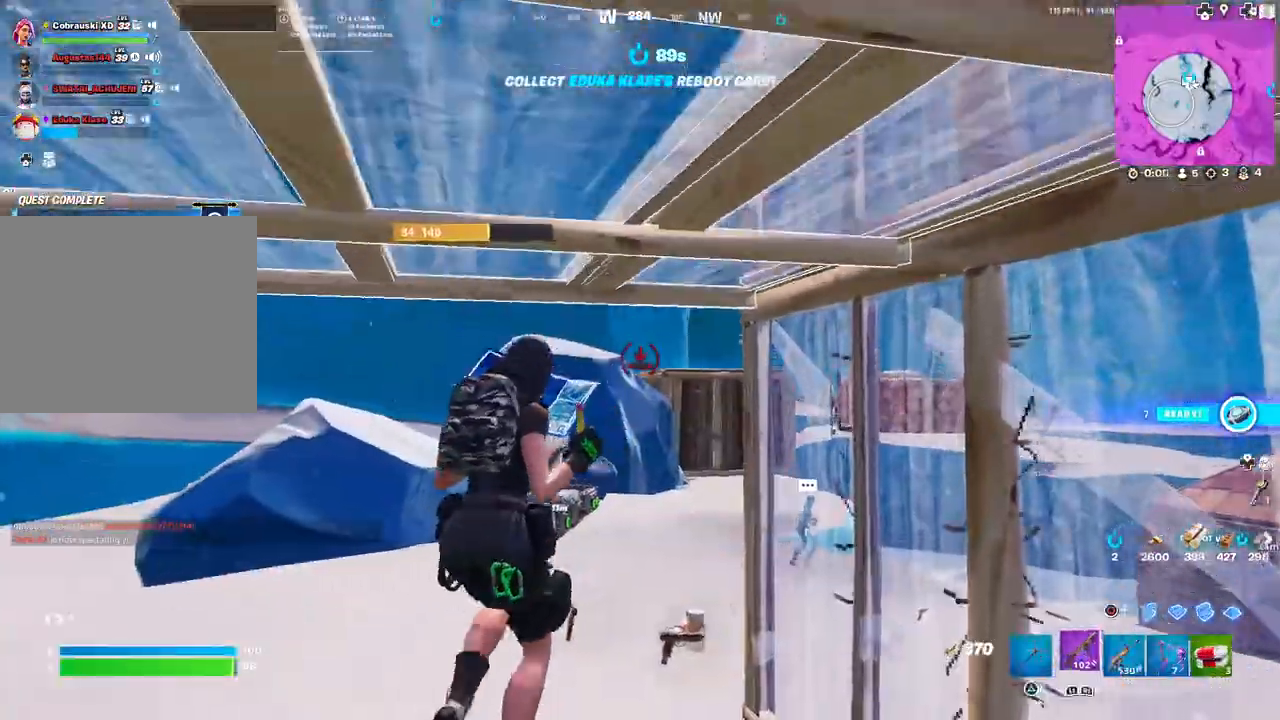
{"buttons": [], "left_stick": "right", "right_stick": "center", "events": [[33, "CIRCLE", "up"], [150, "right_stick", "left"], [267, "right_stick", "center"], [300, "left_stick", "center"], [350, "left_stick", "right"], [383, "CIRCLE", "down"], [450, "CIRCLE", "up"]]}